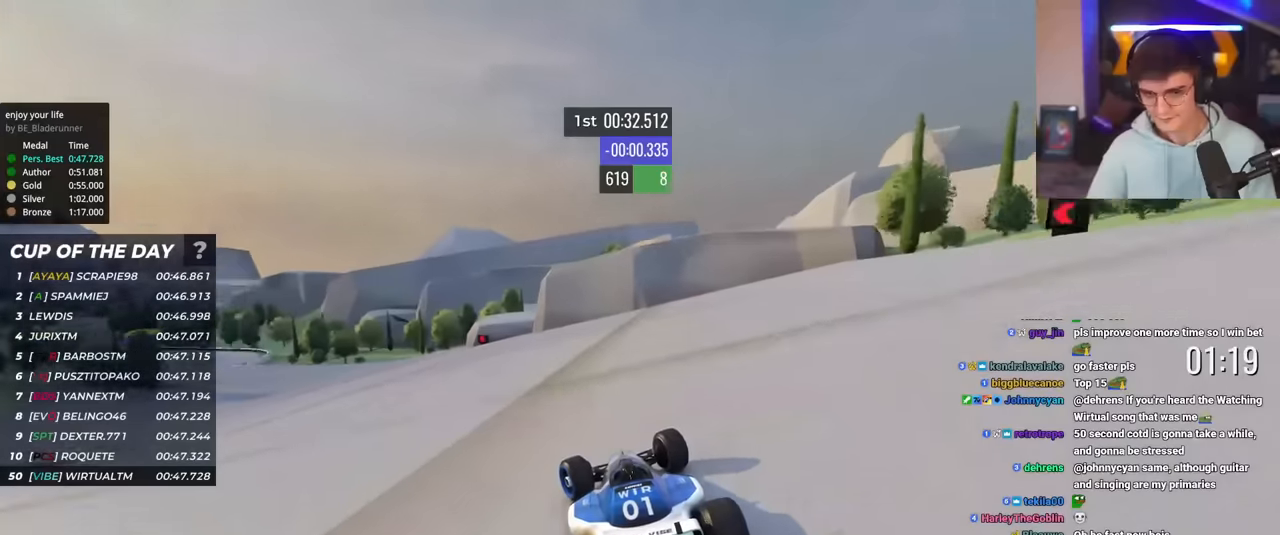
Gameplay with keyboard; each line is a JSON object with the keys held at the frame after it. "events" lists presses ("down") and releases ("up") of "brake", "down", "left", "right" and "up" between this image and that frame as [ms after this image, input, new state], when the widget could be followed in between. No other keys are recorded. Mouse input is not recorded. Key names are as the overlay labels them; some are game actions (e.g. jump) rather than physical keys.
{"keys": ["left", "up"], "events": [[167, "left", "up"], [250, "left", "down"]]}
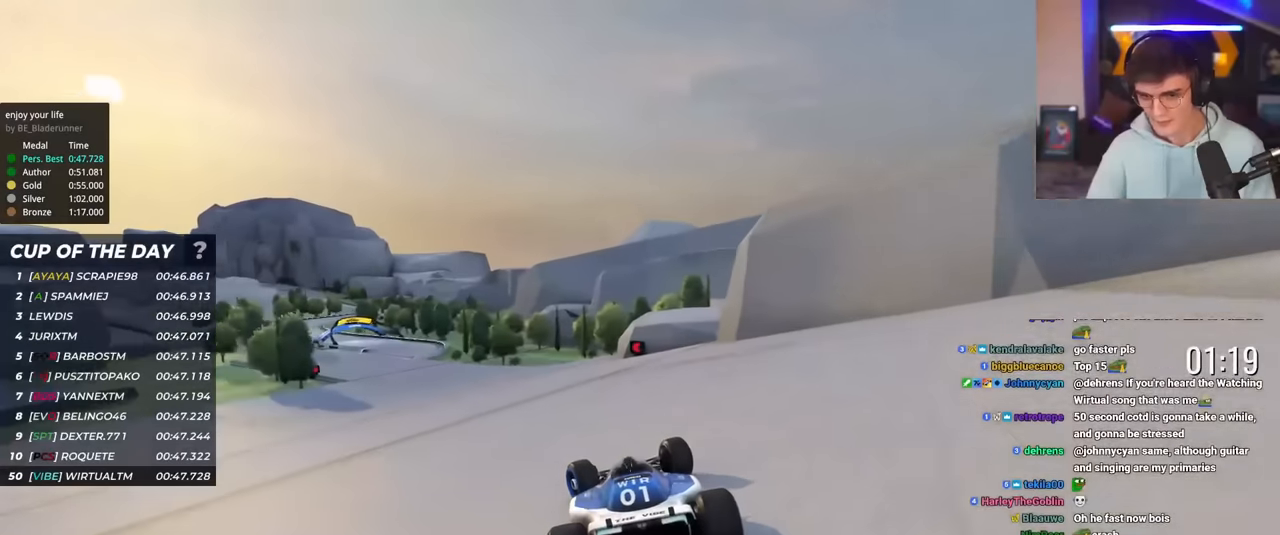
{"keys": ["up"], "events": [[451, "left", "up"]]}
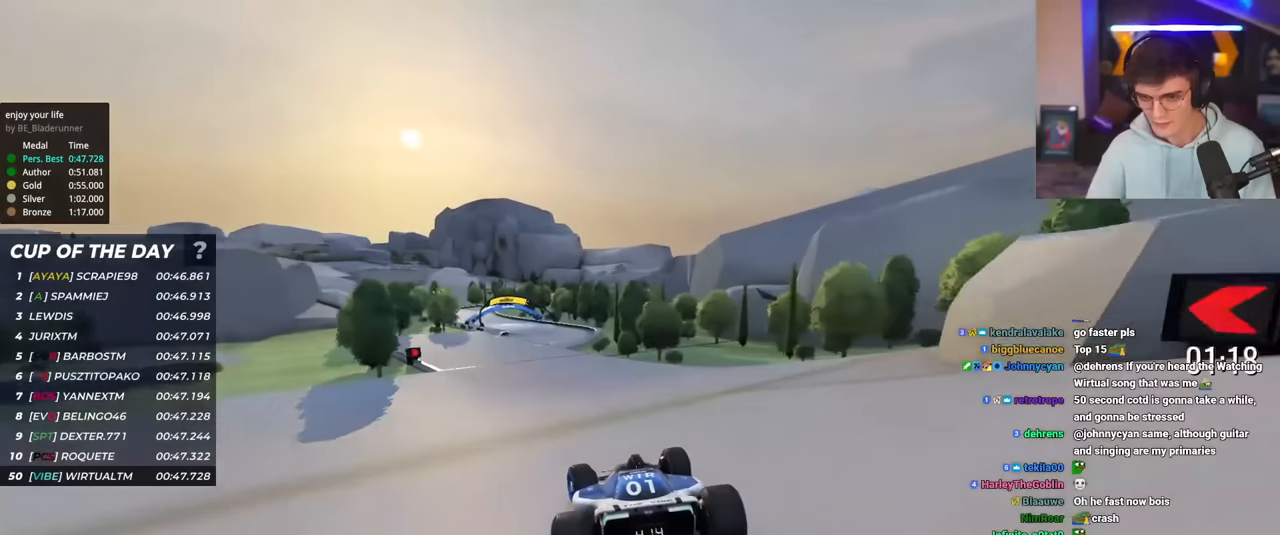
{"keys": ["up"], "events": [[100, "left", "down"], [150, "left", "up"]]}
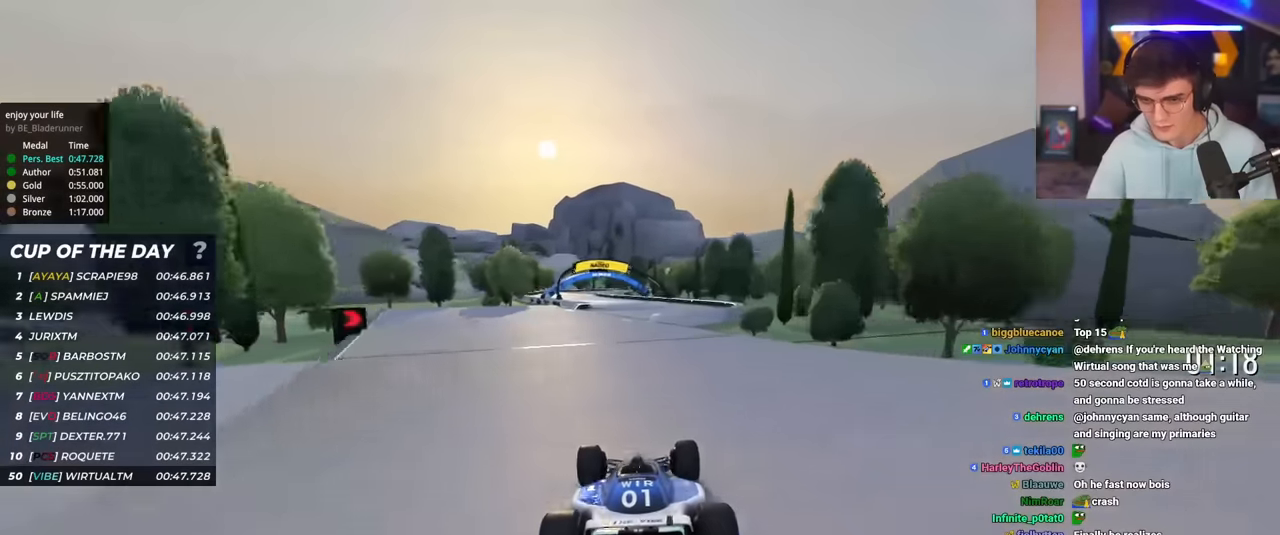
{"keys": ["left", "up"], "events": [[67, "left", "down"], [150, "left", "up"], [301, "left", "down"]]}
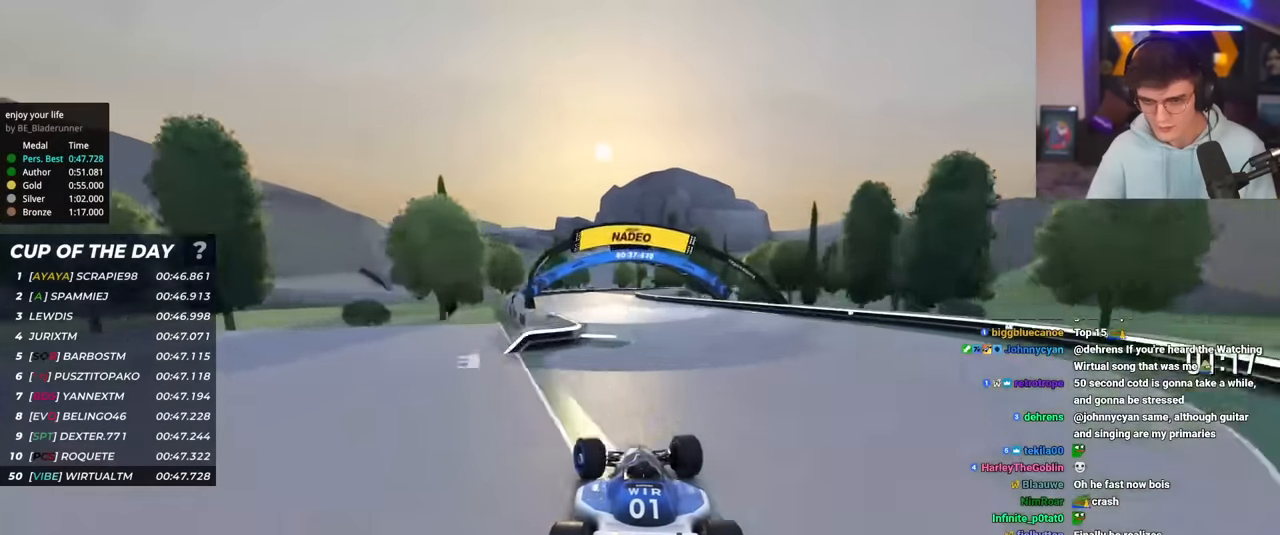
{"keys": ["up"], "events": [[83, "left", "up"], [217, "right", "down"], [450, "right", "up"]]}
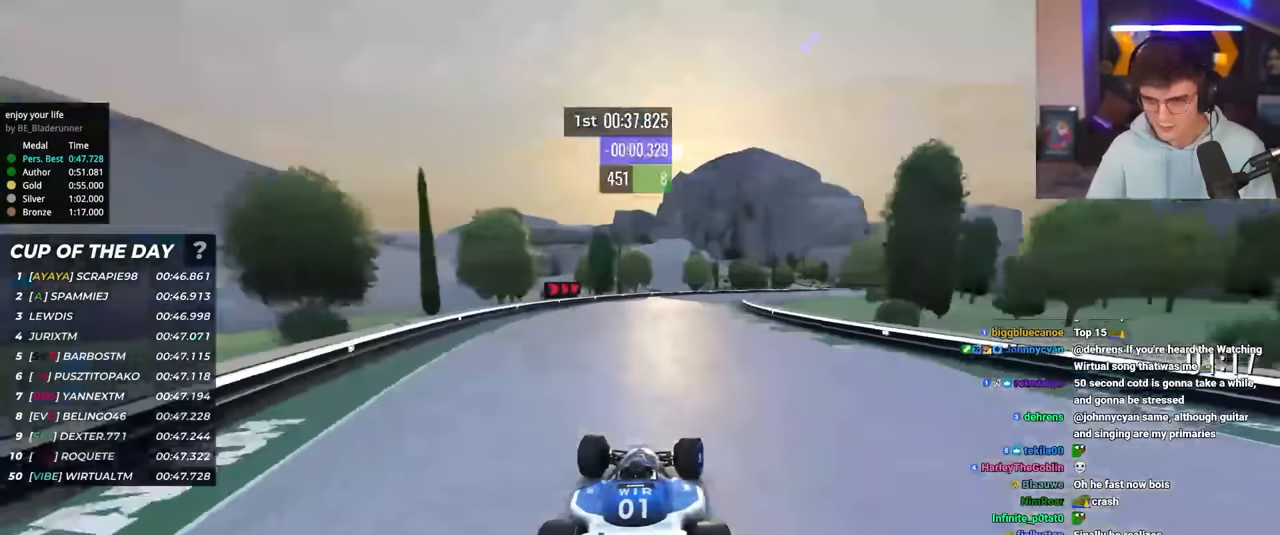
{"keys": ["up"], "events": [[50, "right", "down"], [417, "right", "up"]]}
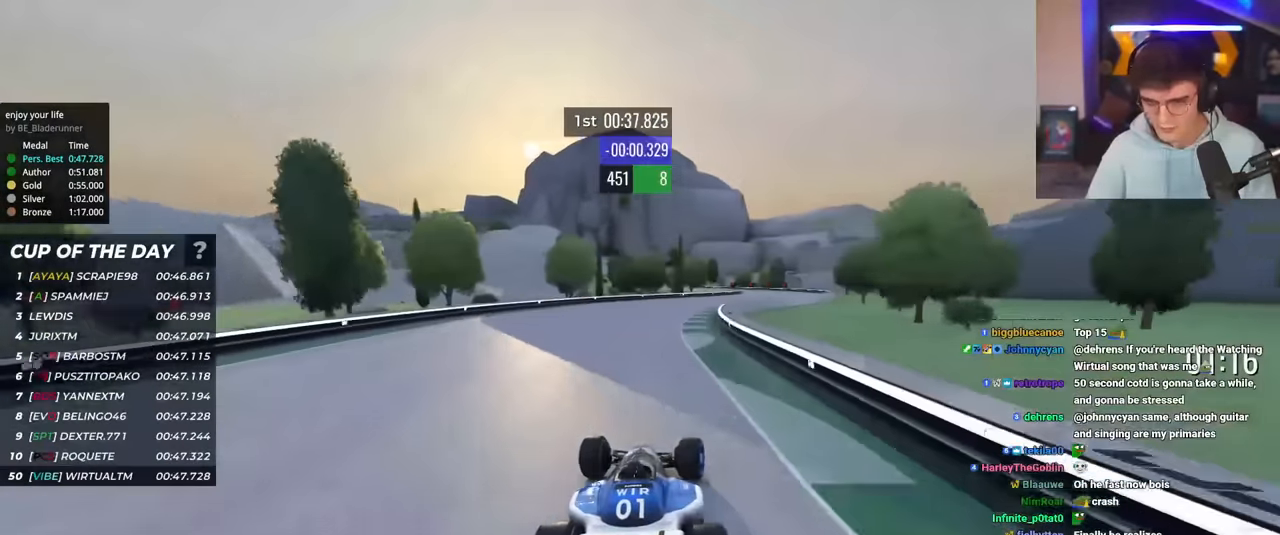
{"keys": ["right", "up"], "events": [[17, "right", "down"], [150, "right", "up"], [250, "right", "down"]]}
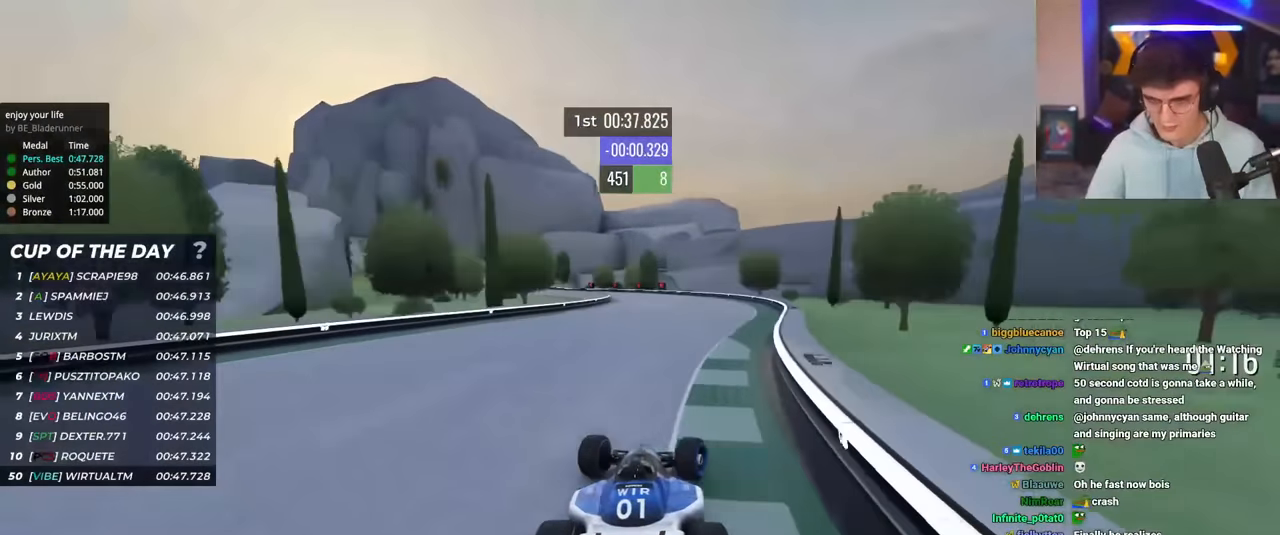
{"keys": ["left", "up"], "events": [[34, "right", "up"], [134, "left", "down"]]}
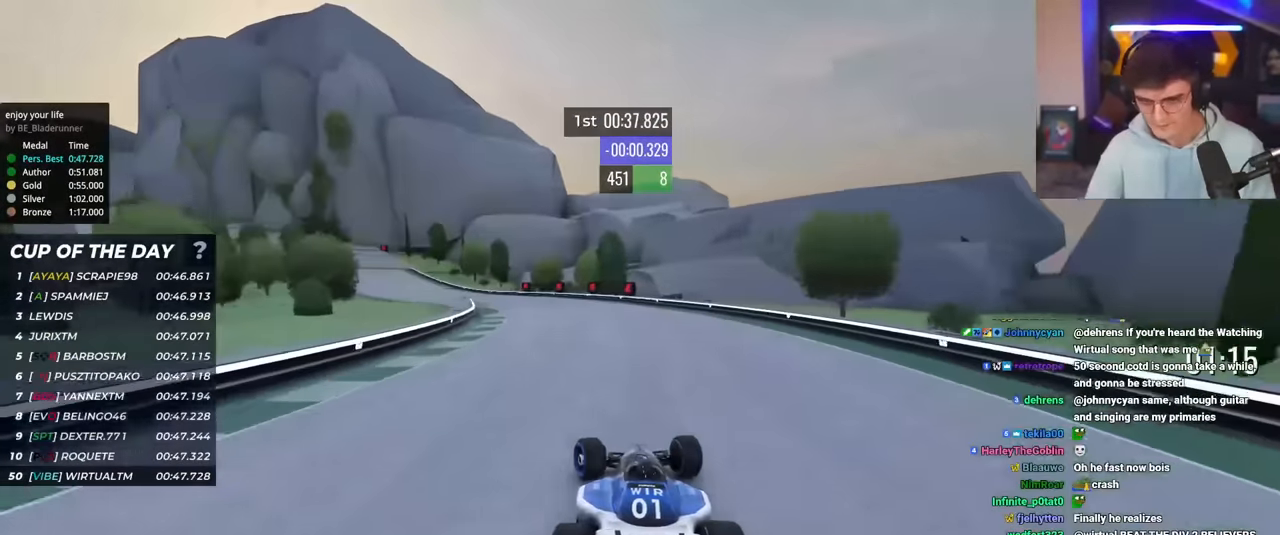
{"keys": ["left", "up"], "events": []}
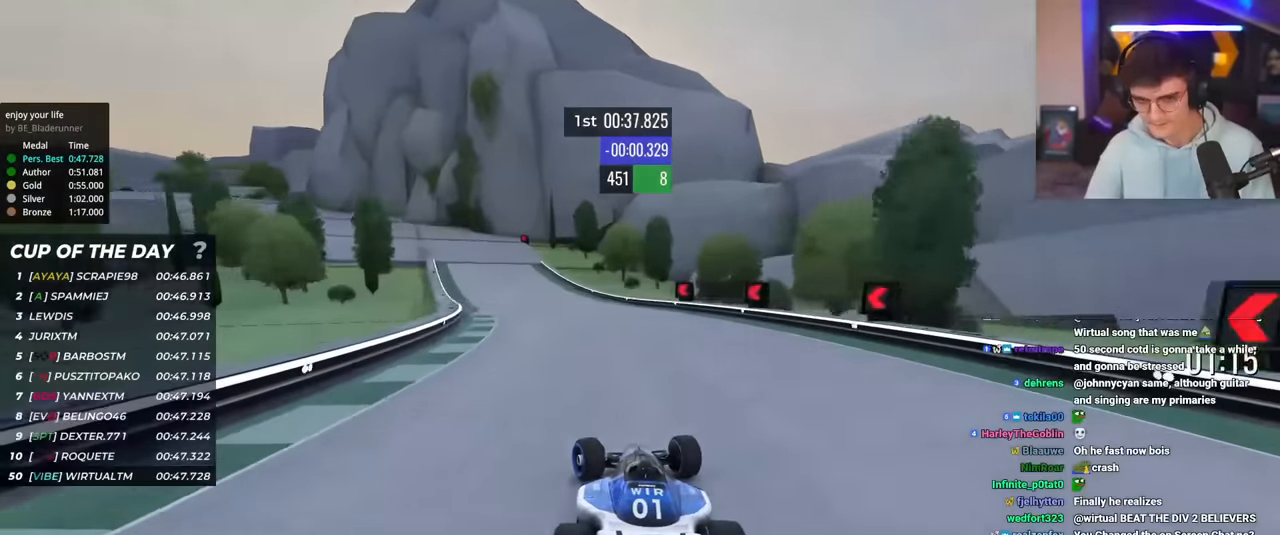
{"keys": ["left", "up"], "events": [[67, "up", "up"], [201, "up", "down"]]}
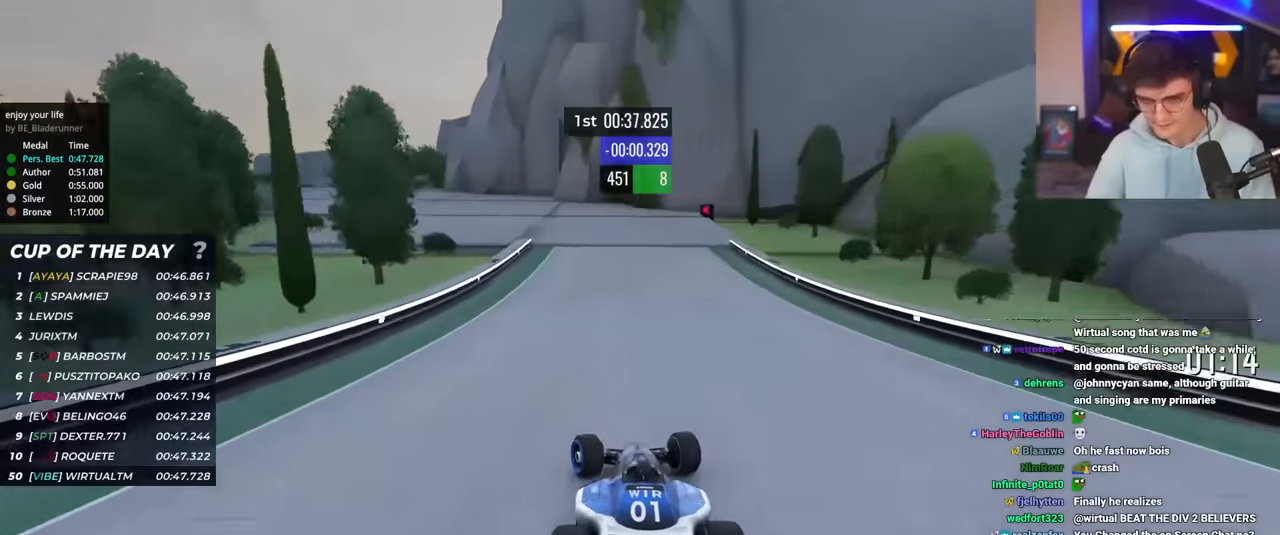
{"keys": ["left", "up"], "events": []}
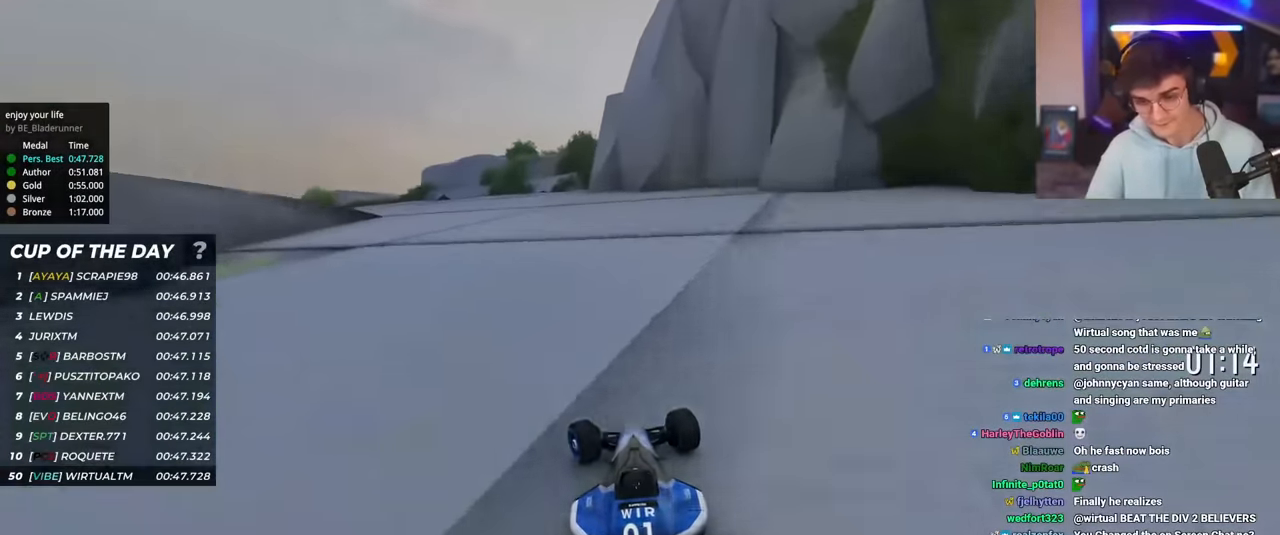
{"keys": ["left", "up"], "events": [[17, "up", "up"], [50, "up", "down"]]}
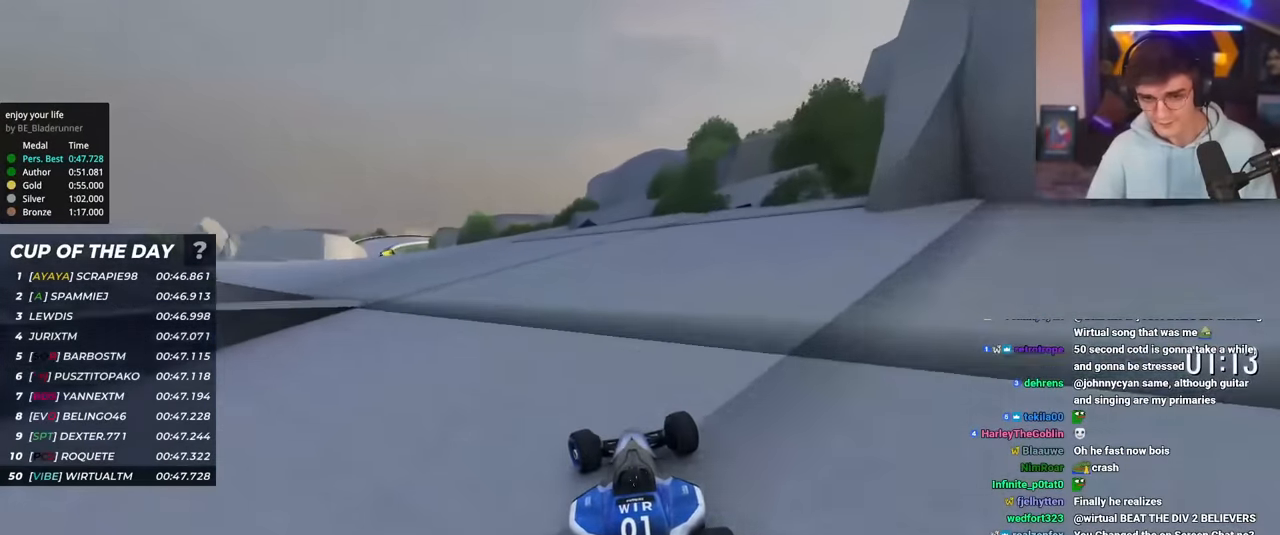
{"keys": ["left", "up"], "events": []}
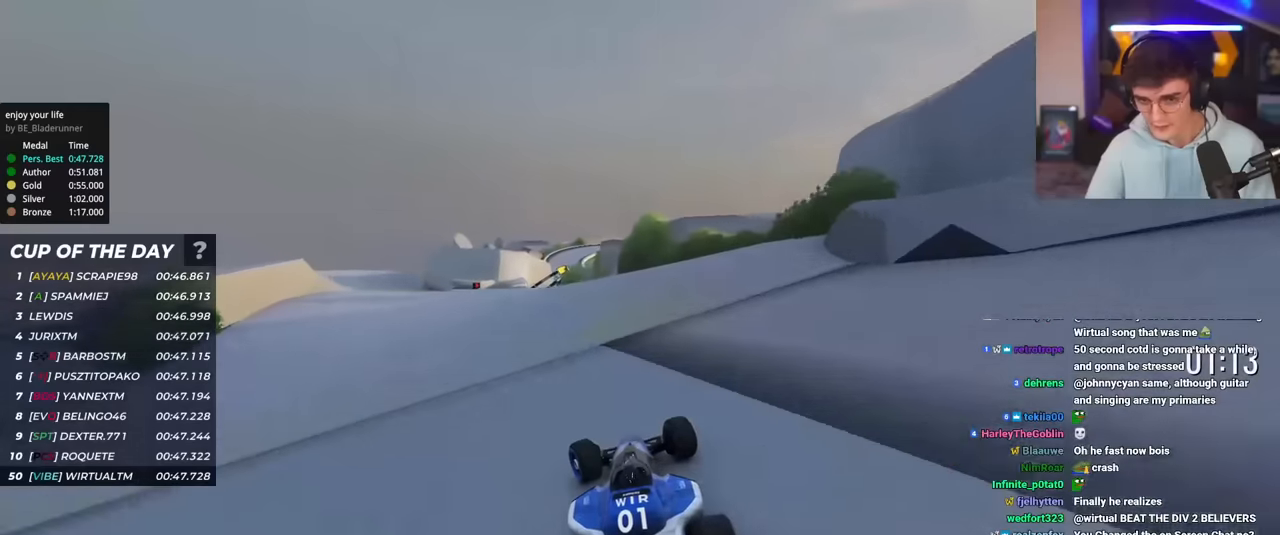
{"keys": ["up"], "events": [[267, "left", "up"], [317, "right", "down"], [450, "right", "up"]]}
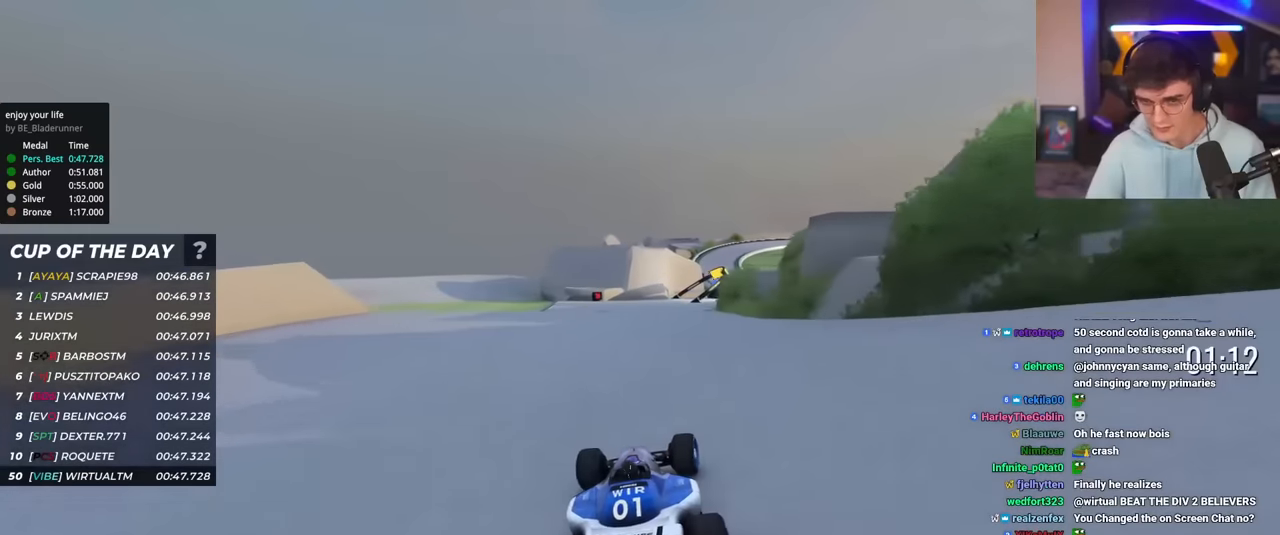
{"keys": ["right", "up"], "events": [[50, "right", "down"], [150, "right", "up"], [234, "right", "down"]]}
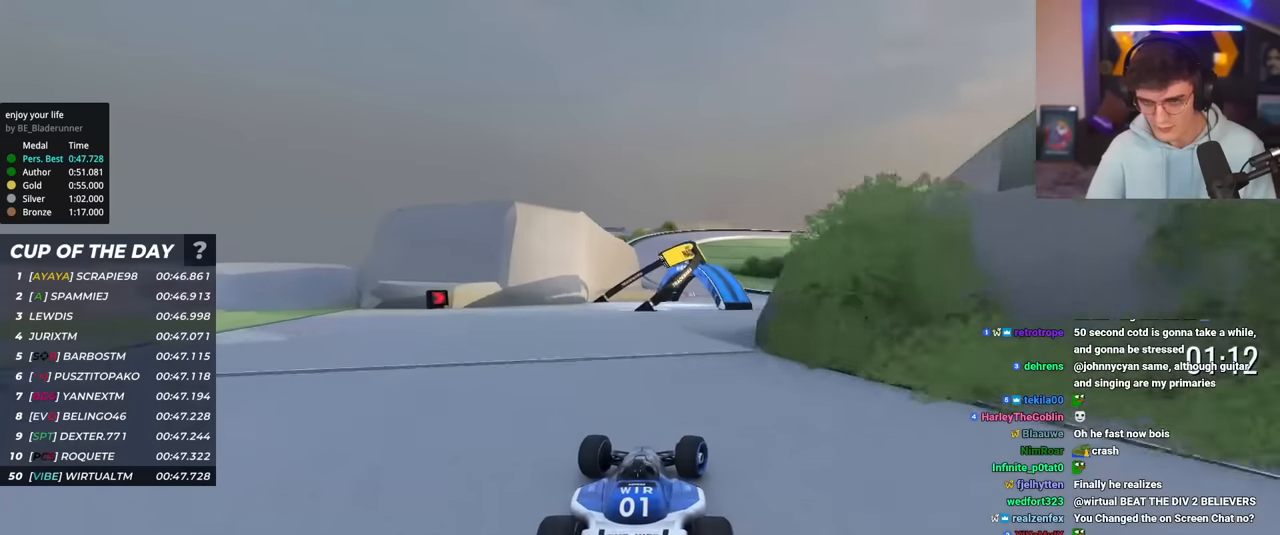
{"keys": ["left", "up"], "events": [[67, "right", "up"], [484, "left", "down"]]}
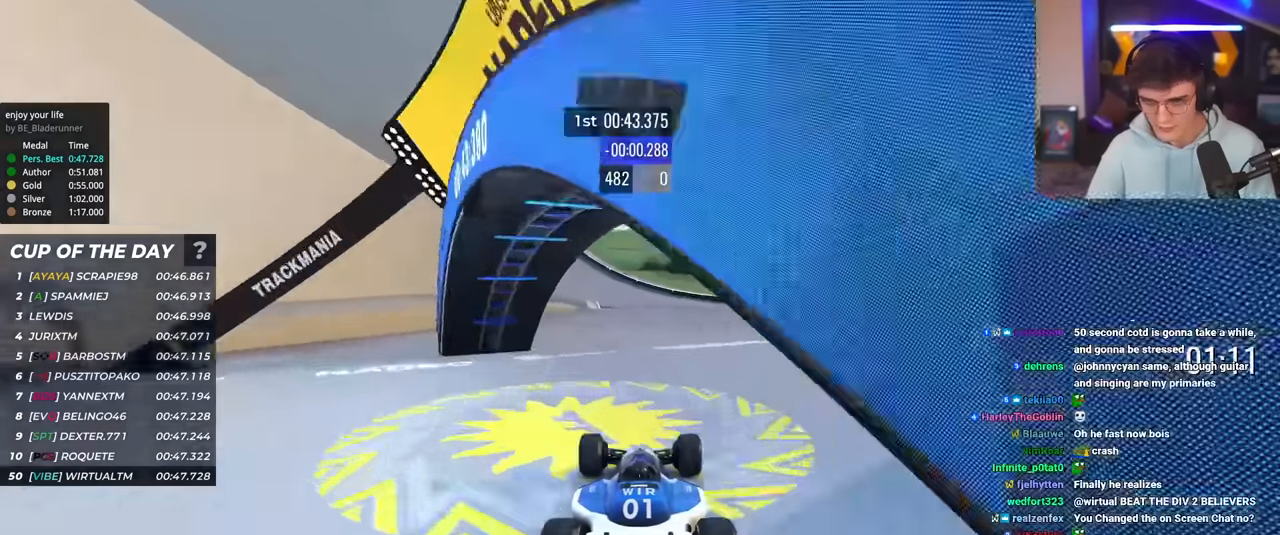
{"keys": ["left", "up"], "events": [[200, "left", "up"], [283, "left", "down"]]}
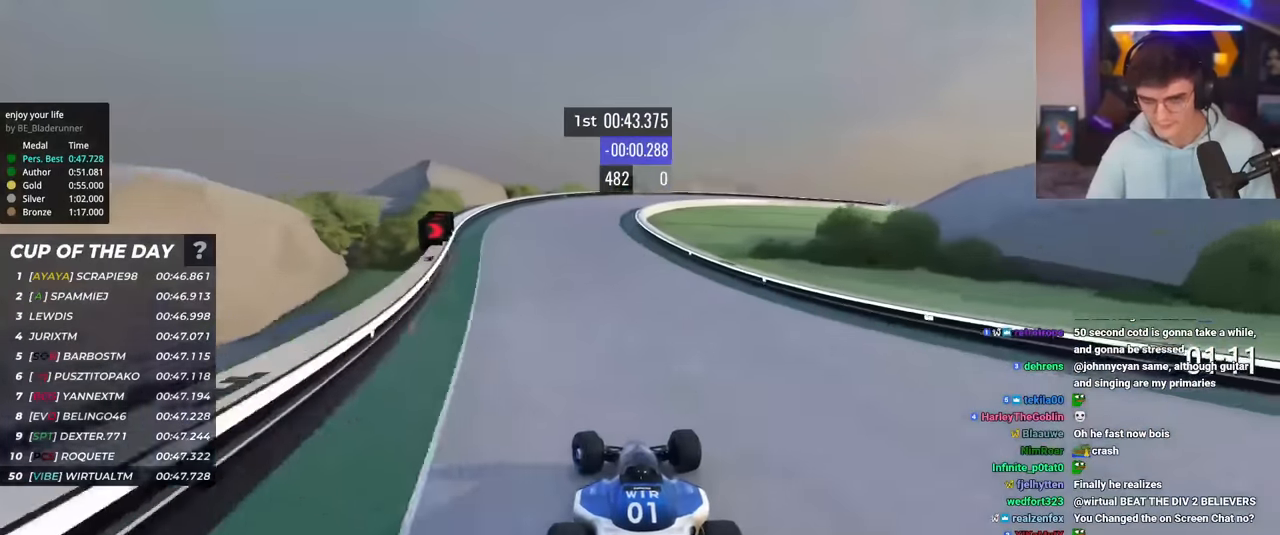
{"keys": ["brake", "right", "up"], "events": [[17, "left", "up"], [67, "right", "down"], [200, "right", "up"], [250, "brake", "down"], [250, "right", "down"], [250, "up", "up"], [467, "up", "down"]]}
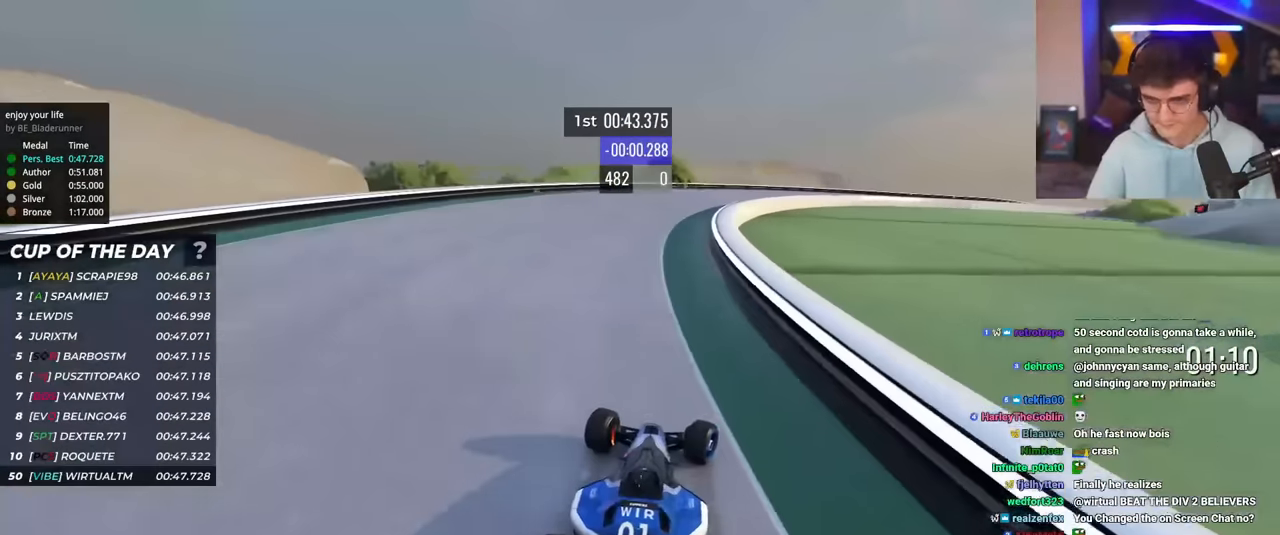
{"keys": ["right", "up"], "events": [[116, "brake", "up"], [116, "up", "up"], [200, "up", "down"]]}
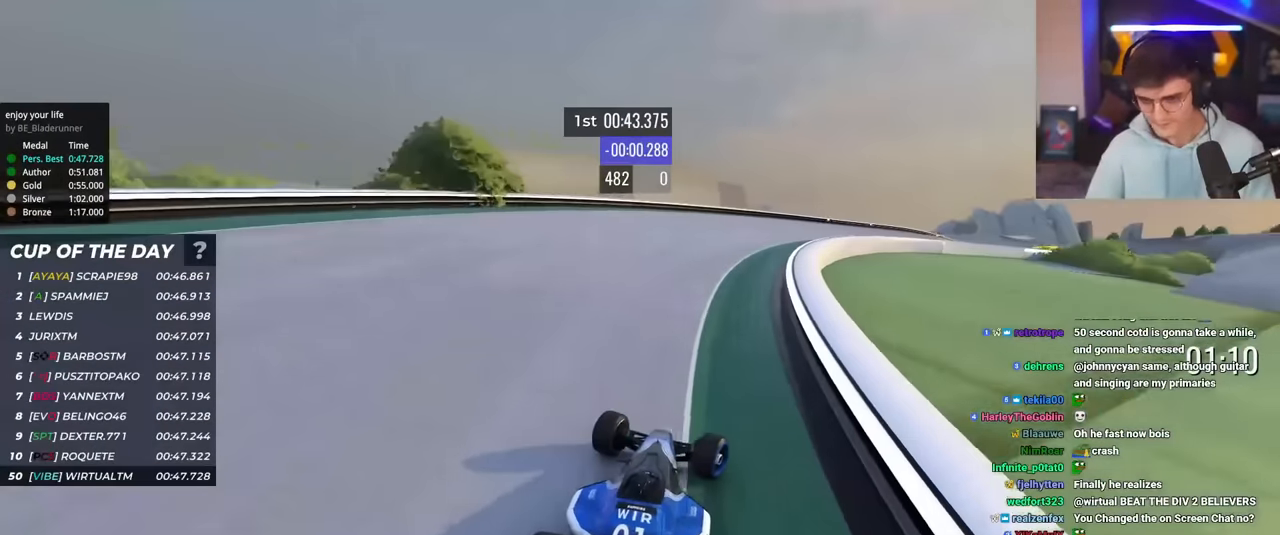
{"keys": ["right", "up"], "events": []}
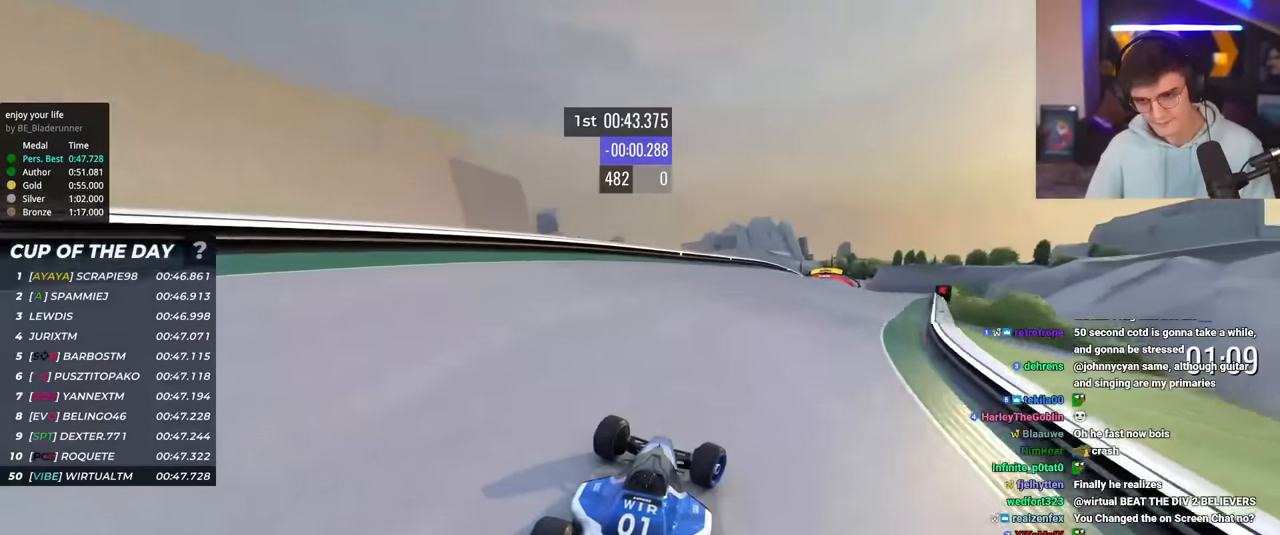
{"keys": ["up"], "events": [[150, "up", "up"], [183, "up", "down"], [417, "right", "up"]]}
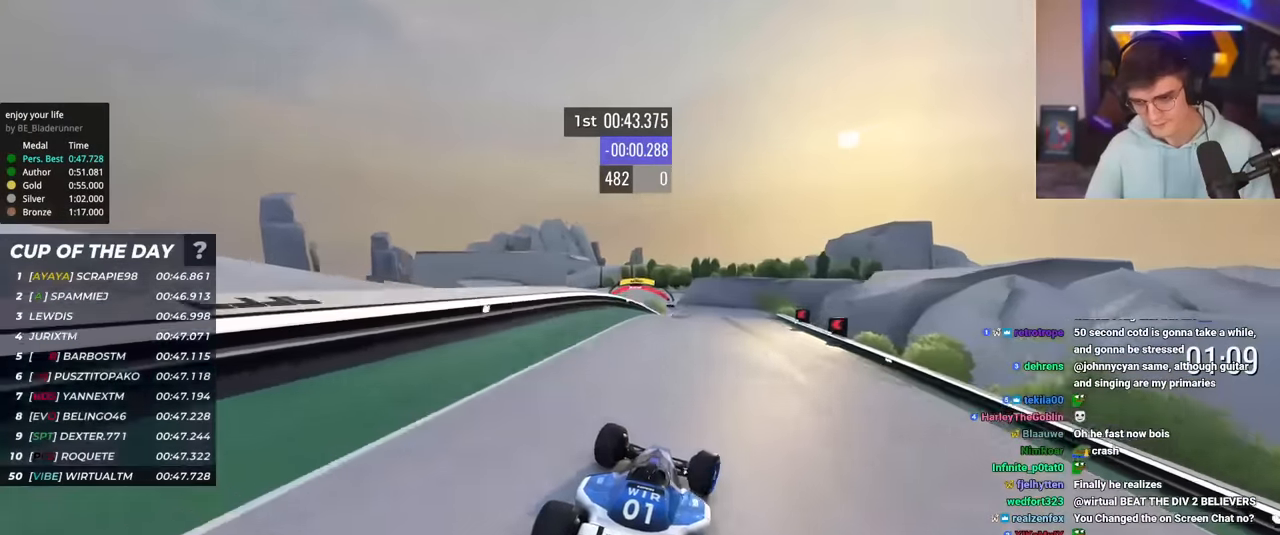
{"keys": ["up"], "events": [[17, "left", "down"], [117, "left", "up"], [351, "brake", "down"], [384, "brake", "up"]]}
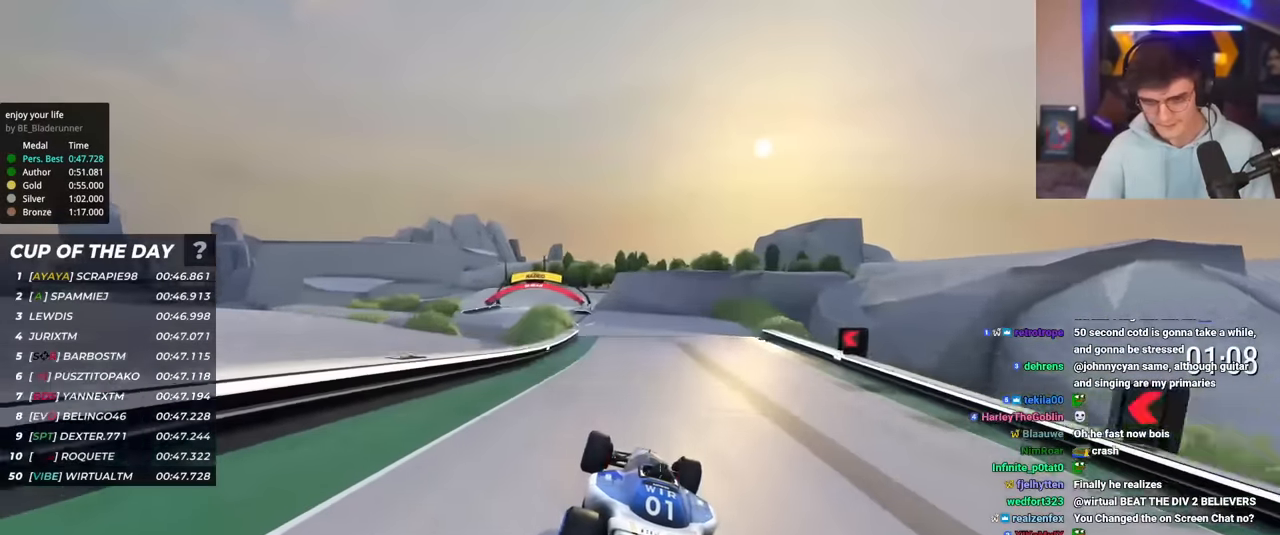
{"keys": ["left", "up"], "events": [[83, "left", "down"], [166, "left", "up"], [217, "left", "down"]]}
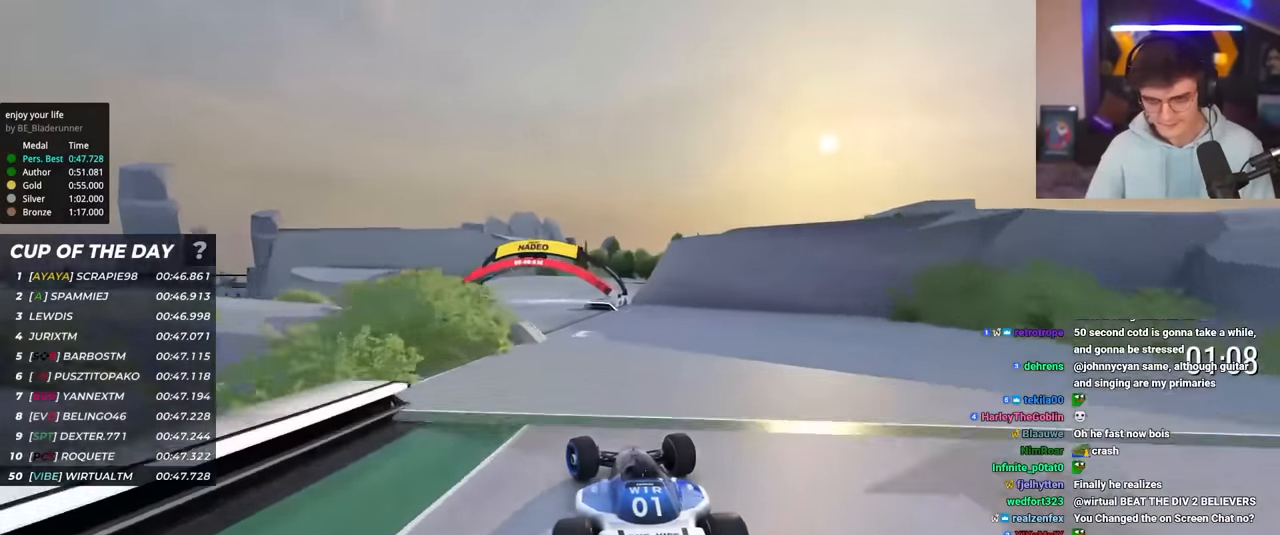
{"keys": ["right", "up"], "events": [[100, "left", "up"], [184, "right", "down"]]}
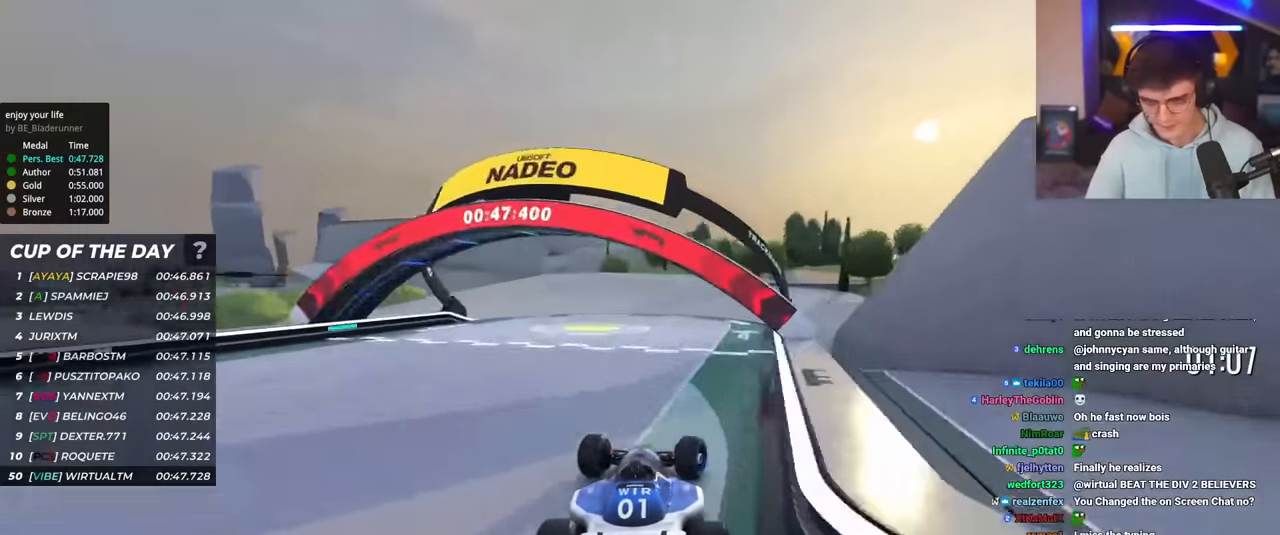
{"keys": ["up"], "events": [[116, "left", "down"], [116, "right", "up"], [200, "left", "up"]]}
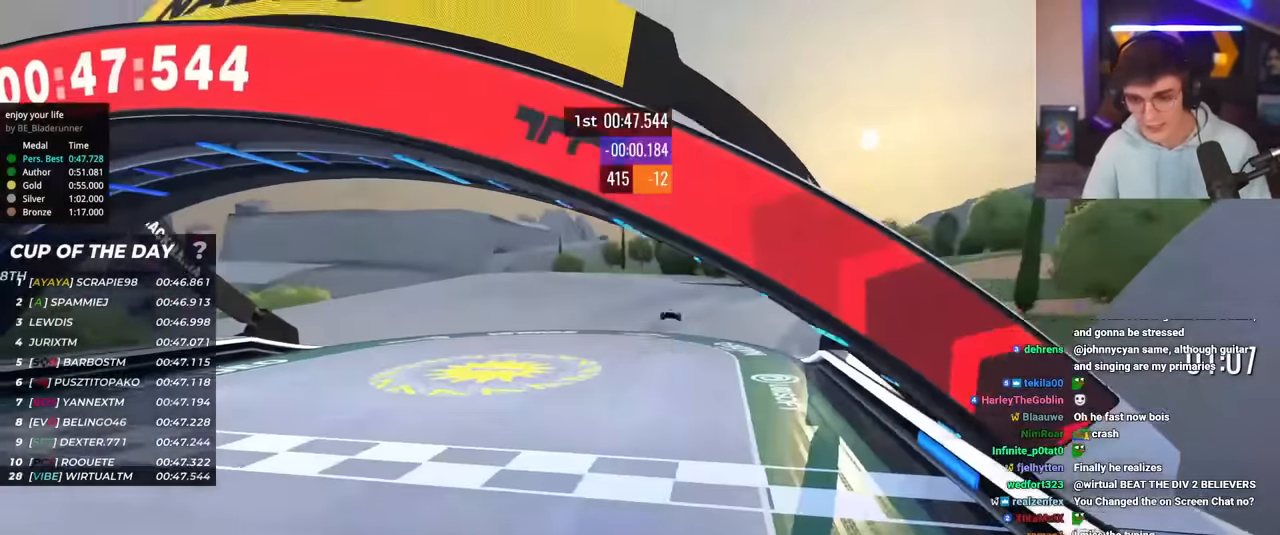
{"keys": ["up"], "events": []}
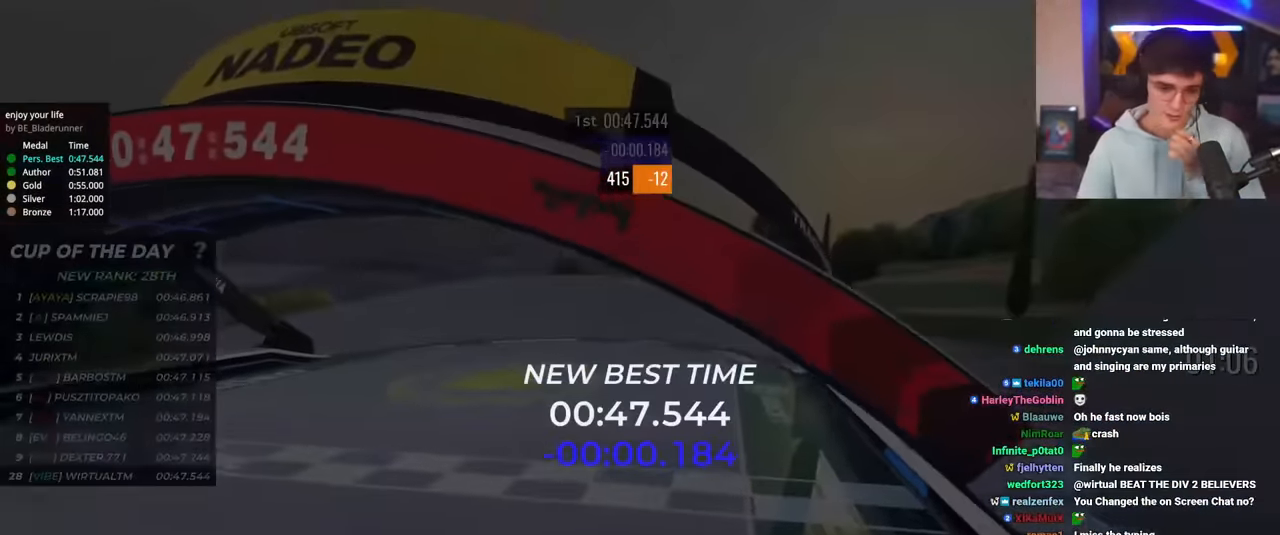
{"keys": ["up"], "events": []}
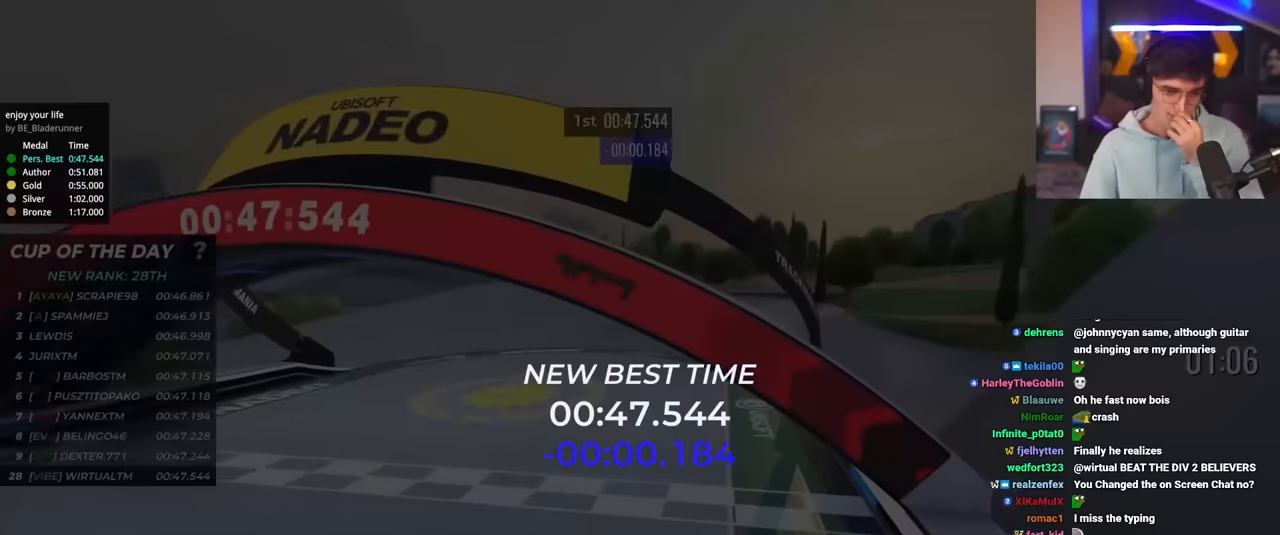
{"keys": ["up"], "events": []}
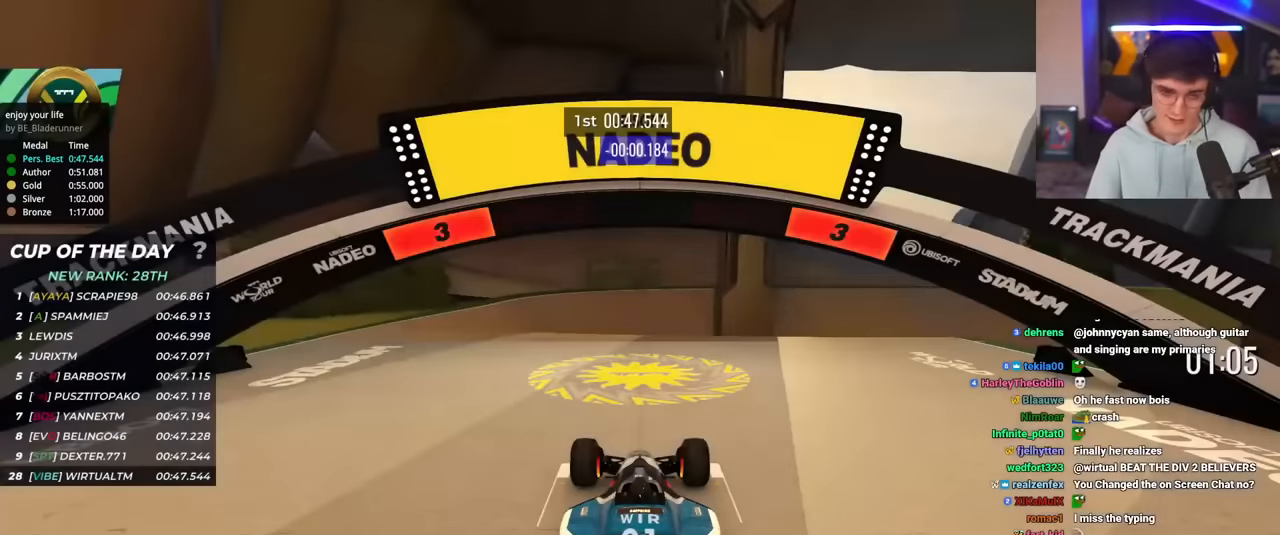
{"keys": ["up"], "events": []}
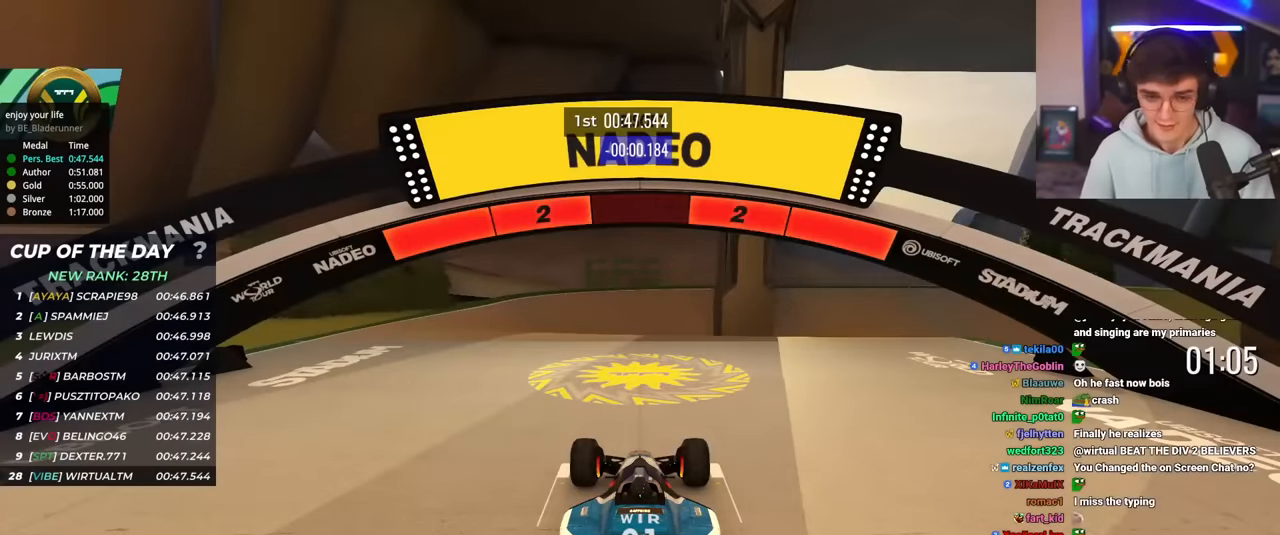
{"keys": ["up"], "events": []}
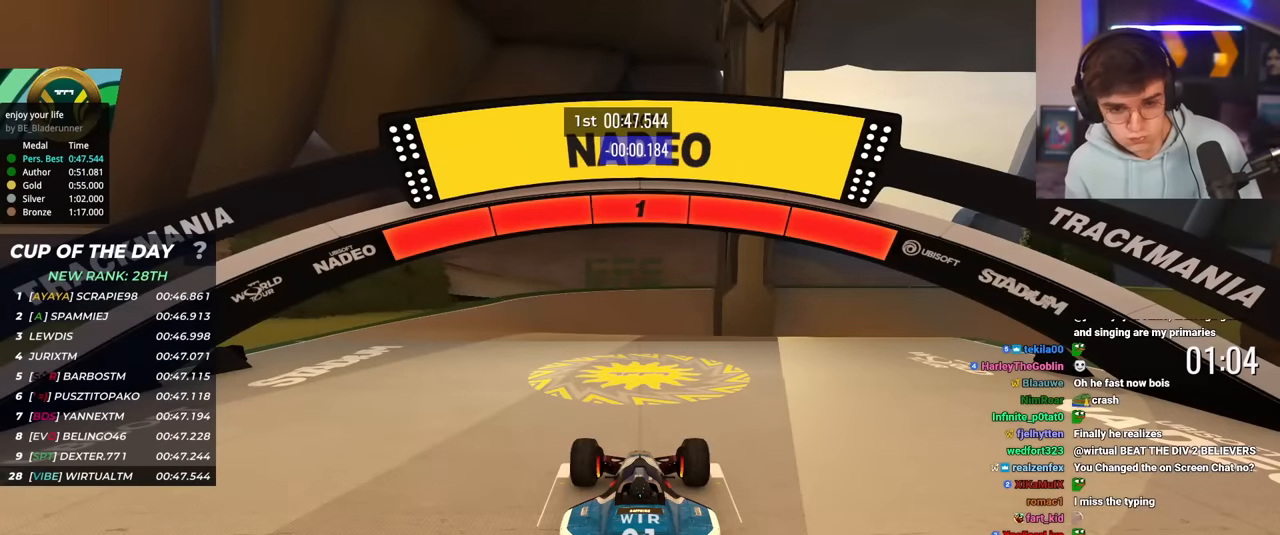
{"keys": ["up"], "events": []}